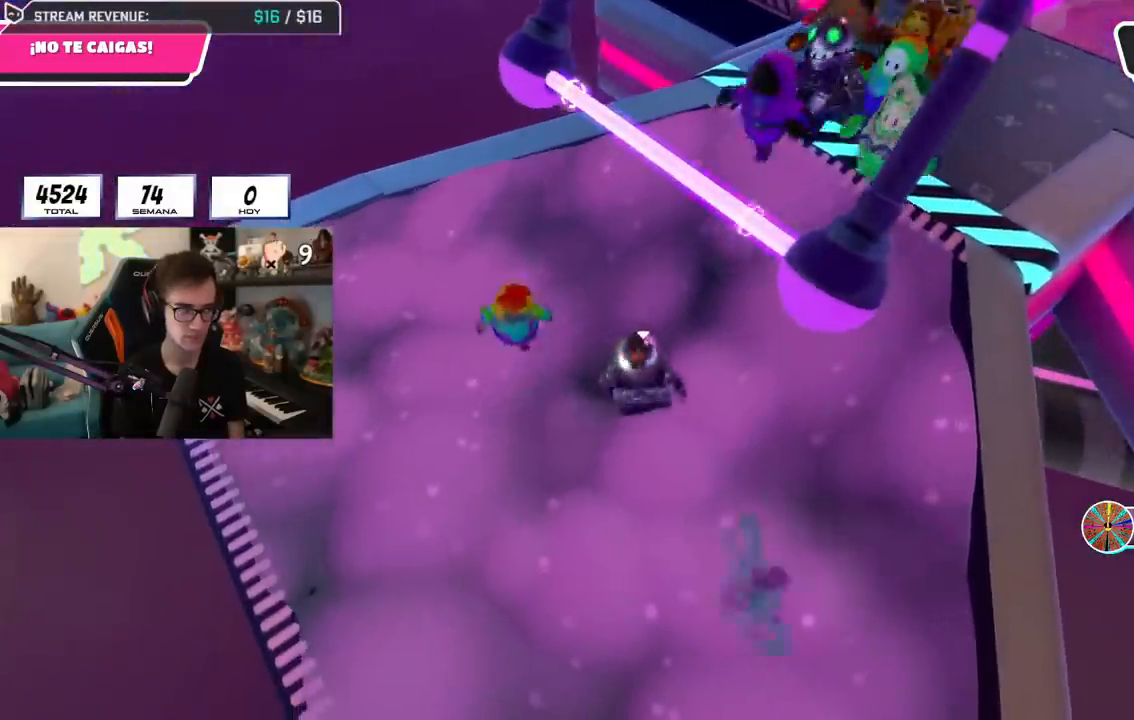
Gameplay with a controller (PlayStation layout); each line is a JSON object with the inputs held at the frame after it. "events" lists button and stick changes between this image and that frame as [ms after this image, input, new state], when the widget could be followed in between.
{"buttons": [], "left_stick": "up-right", "right_stick": "up", "events": [[84, "left_stick", "center"], [134, "right_stick", "up-left"], [217, "left_stick", "up-right"], [367, "left_stick", "center"], [367, "right_stick", "center"], [467, "left_stick", "up-right"], [501, "right_stick", "up"]]}
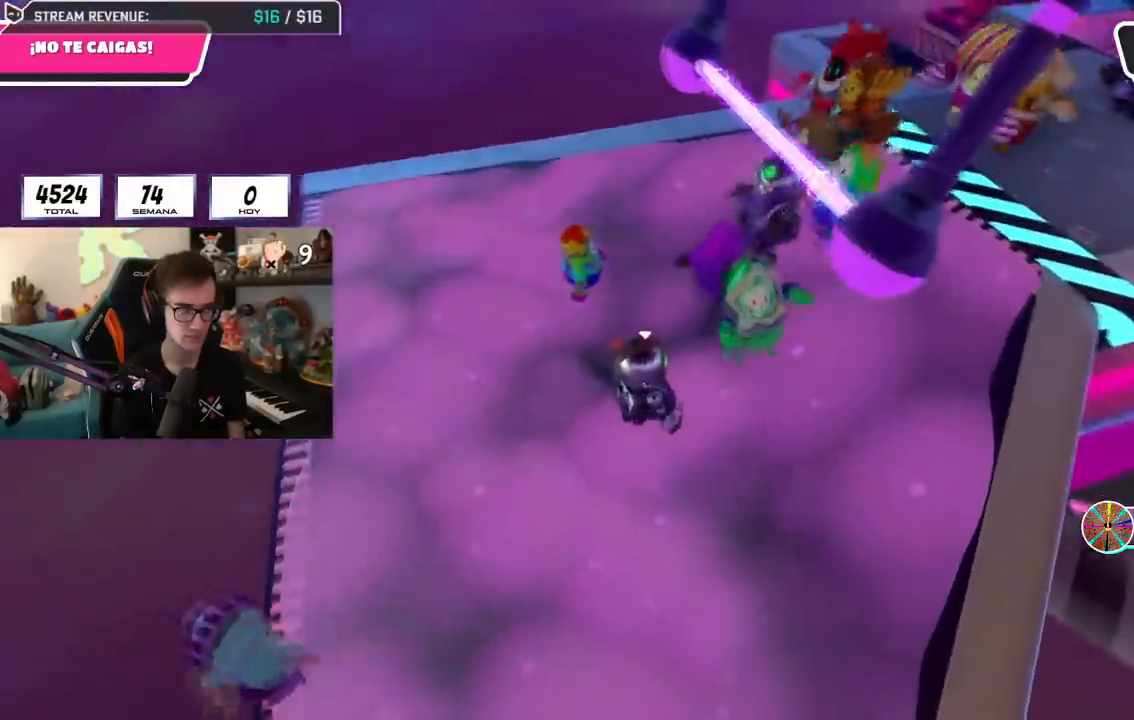
{"buttons": [], "left_stick": "right", "right_stick": "center", "events": [[133, "left_stick", "center"], [133, "right_stick", "center"], [267, "left_stick", "right"], [333, "right_stick", "up-left"], [467, "right_stick", "center"]]}
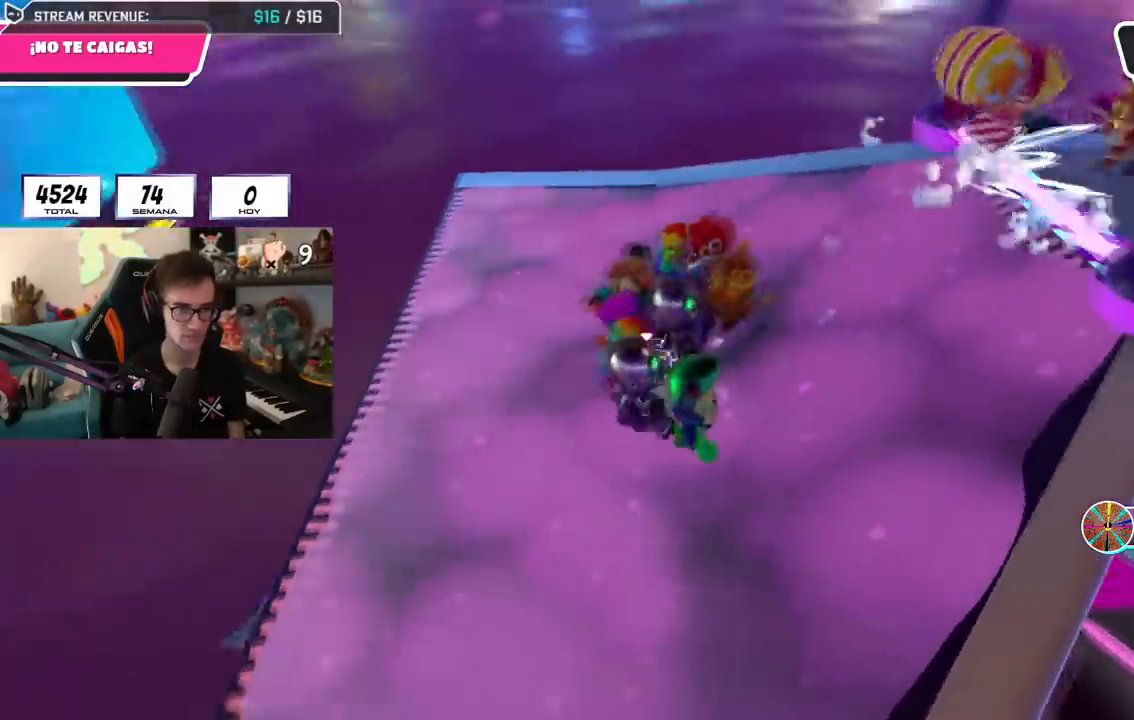
{"buttons": [], "left_stick": "center", "right_stick": "center"}
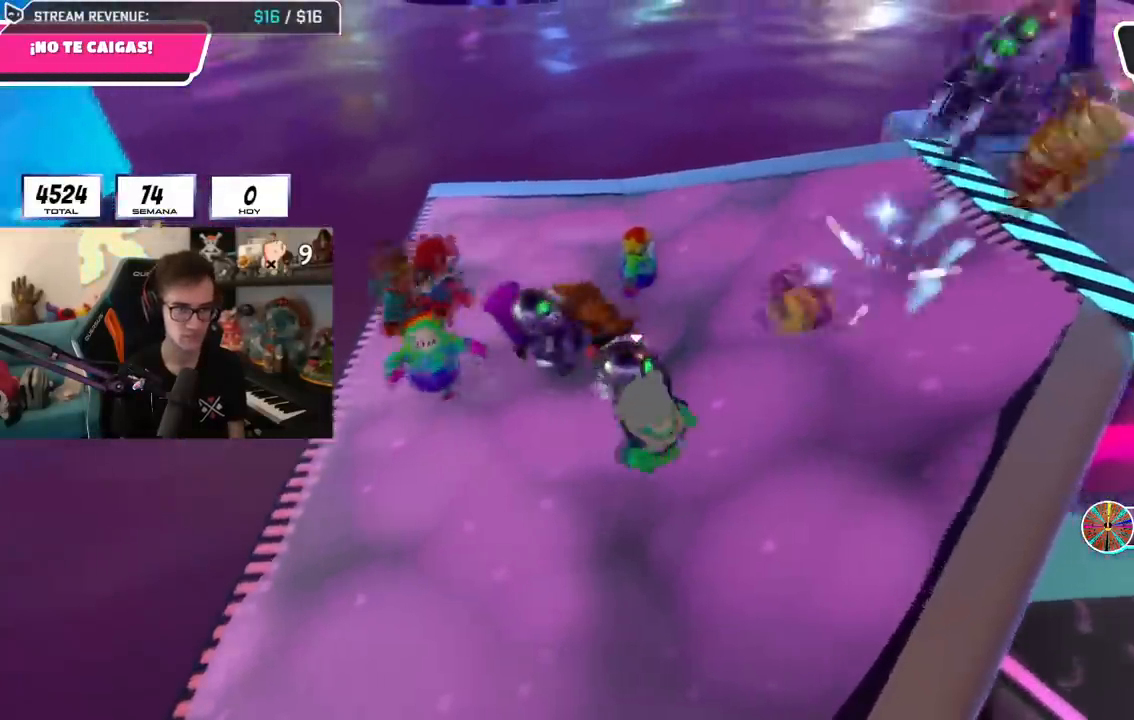
{"buttons": [], "left_stick": "left", "right_stick": "center", "events": [[50, "right_stick", "up"], [166, "left_stick", "right"], [166, "right_stick", "center"], [350, "left_stick", "center"], [417, "left_stick", "left"]]}
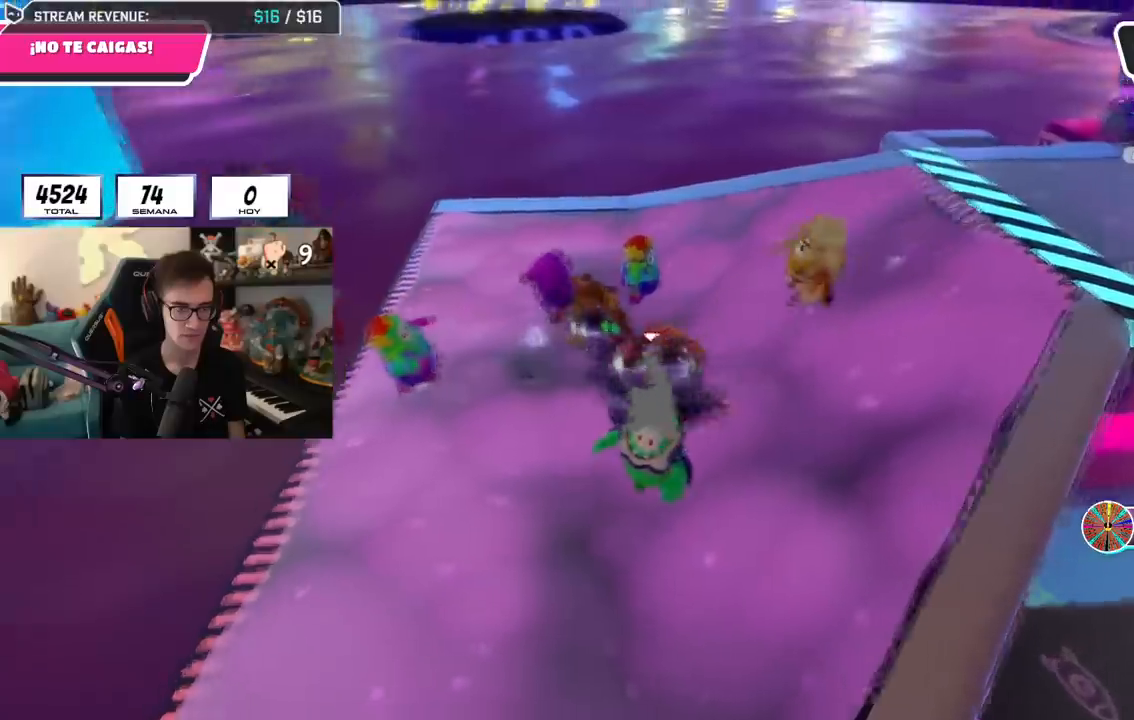
{"buttons": [], "left_stick": "right", "right_stick": "center", "events": [[34, "left_stick", "center"], [84, "left_stick", "right"]]}
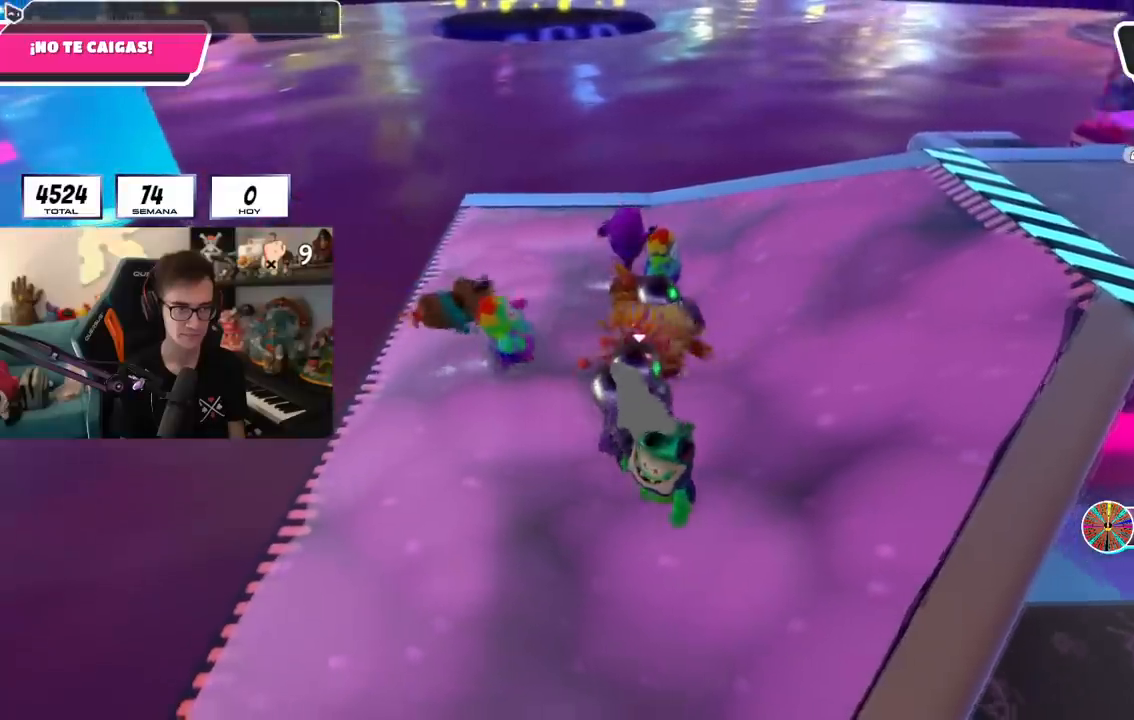
{"buttons": ["R1"], "left_stick": "right", "right_stick": "center", "events": [[33, "left_stick", "center"], [150, "left_stick", "right"], [333, "left_stick", "left"], [367, "R1", "down"], [483, "left_stick", "right"]]}
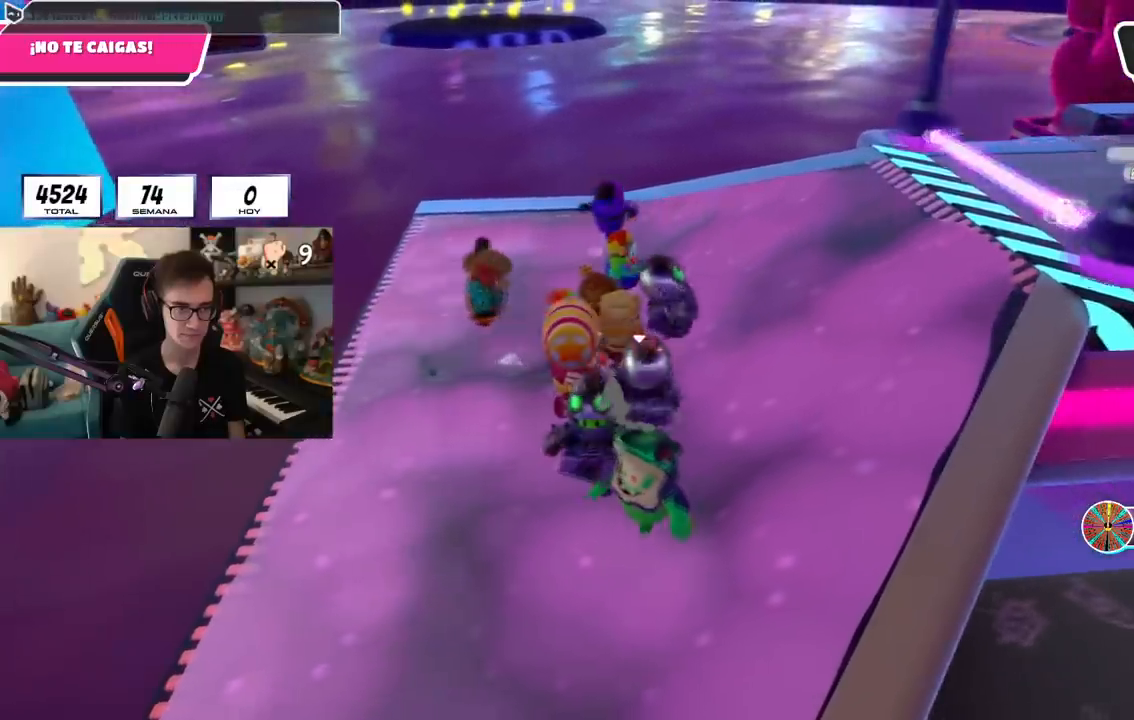
{"buttons": [], "left_stick": "center", "right_stick": "center", "events": [[184, "left_stick", "left"], [351, "R1", "up"], [351, "left_stick", "center"]]}
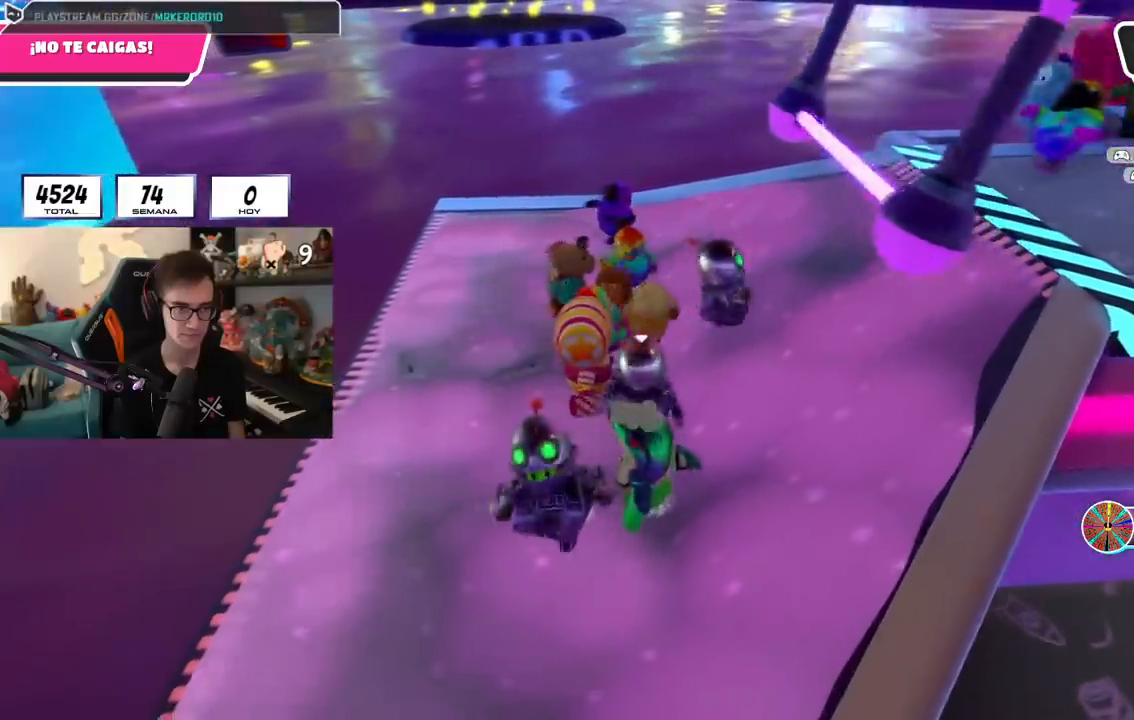
{"buttons": [], "left_stick": "up-right", "right_stick": "center", "events": [[16, "left_stick", "right"], [150, "left_stick", "center"], [200, "left_stick", "left"], [317, "left_stick", "up-right"]]}
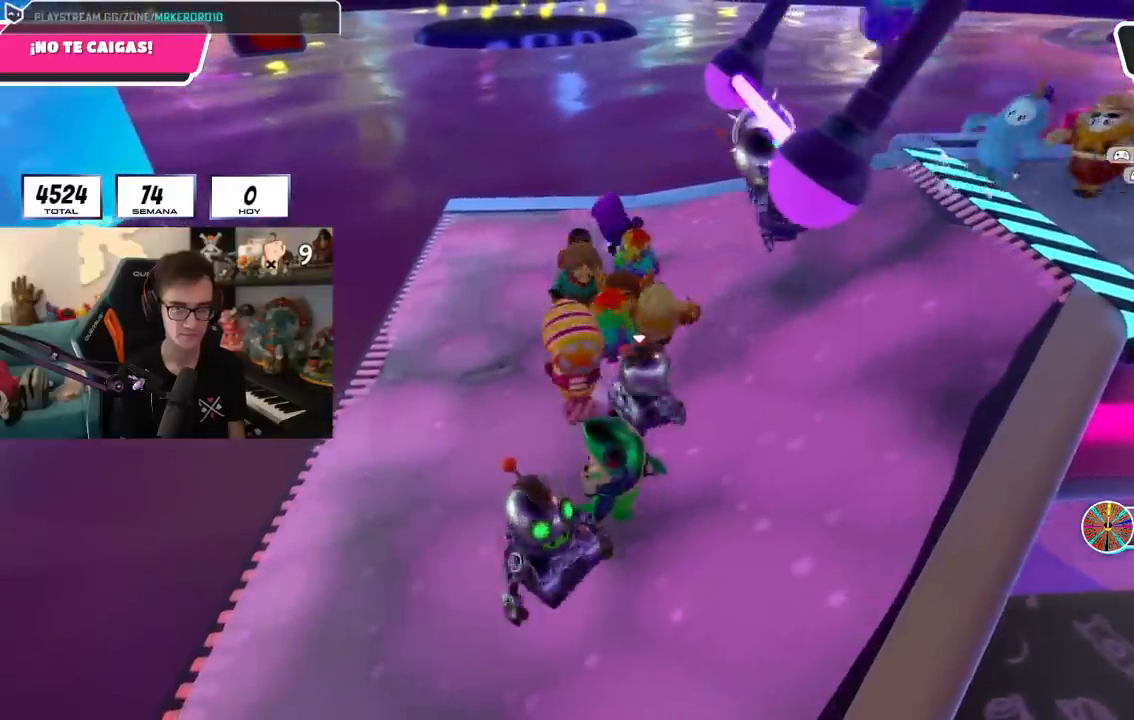
{"buttons": [], "left_stick": "left", "right_stick": "center", "events": [[84, "left_stick", "center"], [250, "left_stick", "right"], [451, "left_stick", "left"]]}
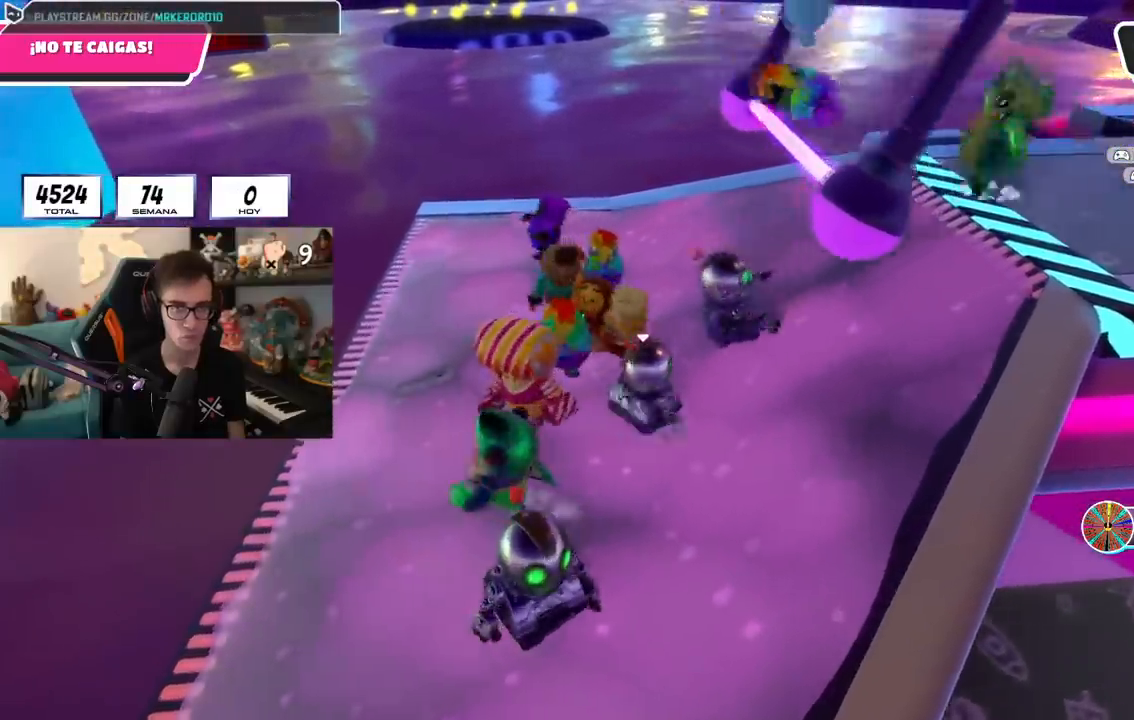
{"buttons": [], "left_stick": "center", "right_stick": "center", "events": [[116, "left_stick", "center"], [183, "left_stick", "right"], [317, "left_stick", "left"], [483, "left_stick", "center"]]}
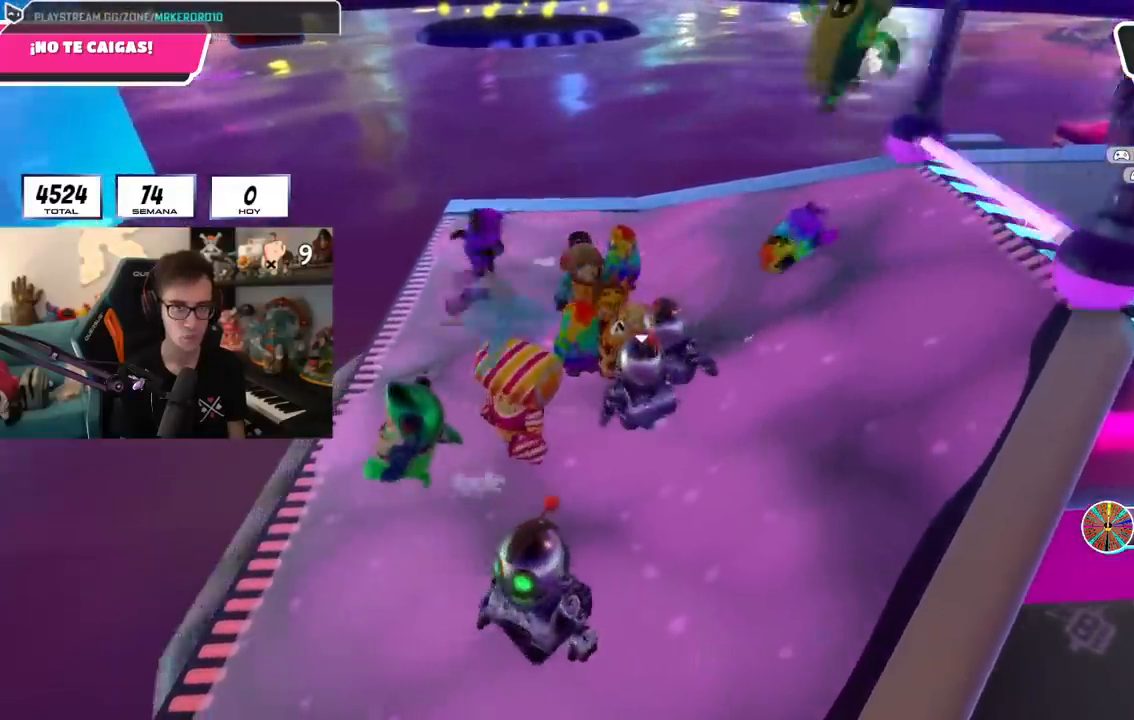
{"buttons": [], "left_stick": "up-left", "right_stick": "down-left", "events": [[17, "left_stick", "up-right"], [167, "left_stick", "up-left"], [368, "CROSS", "down"], [468, "CROSS", "up"], [484, "right_stick", "down-left"]]}
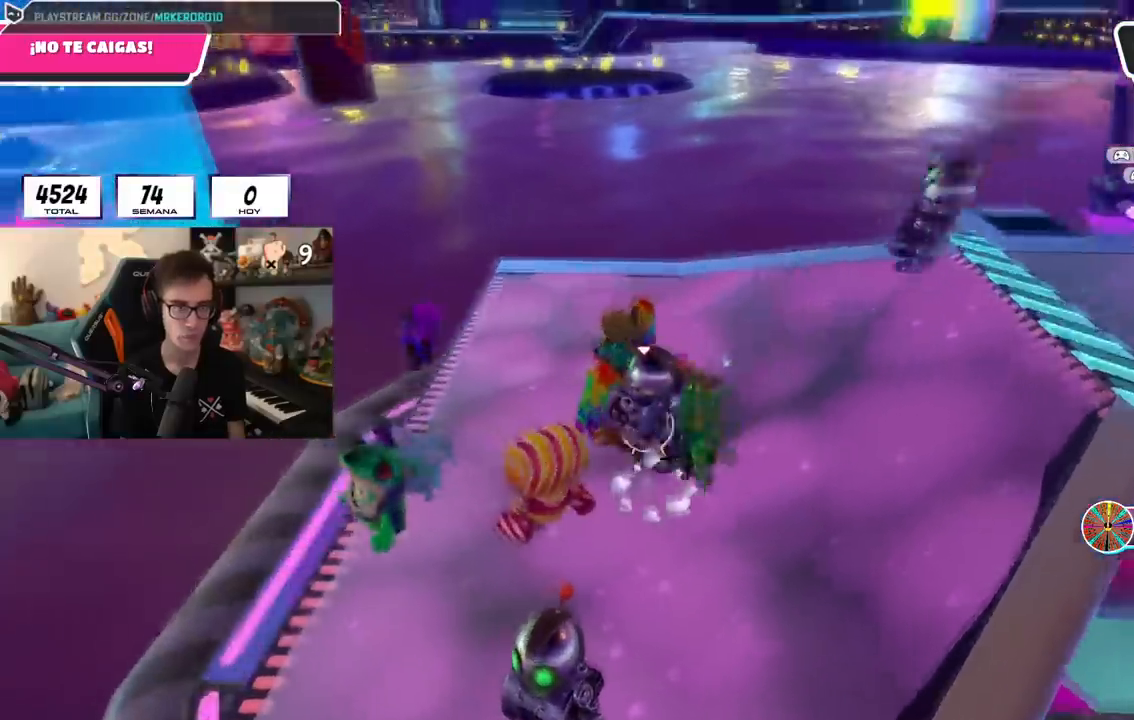
{"buttons": ["CROSS"], "left_stick": "up", "right_stick": "center", "events": [[317, "right_stick", "center"], [334, "left_stick", "up"], [417, "CROSS", "down"]]}
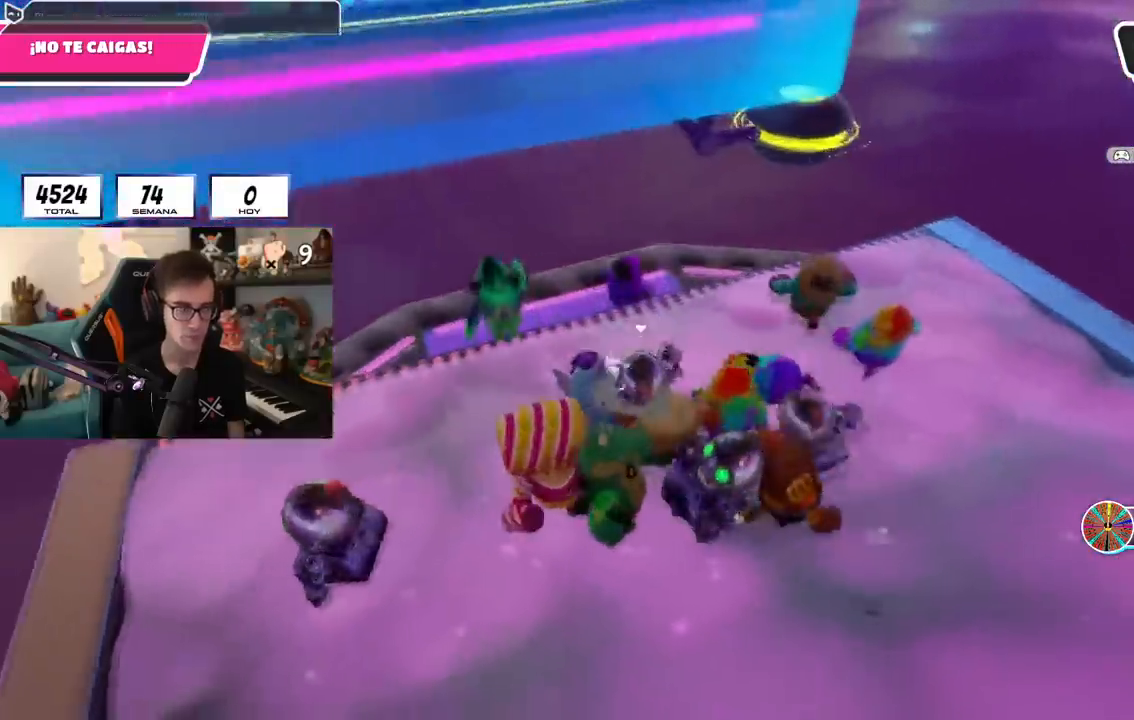
{"buttons": [], "left_stick": "left", "right_stick": "center", "events": [[17, "CROSS", "up"], [101, "CROSS", "down"], [184, "CROSS", "up"], [217, "CROSS", "down"], [267, "left_stick", "right"], [334, "CROSS", "up"], [351, "left_stick", "down"], [434, "left_stick", "left"]]}
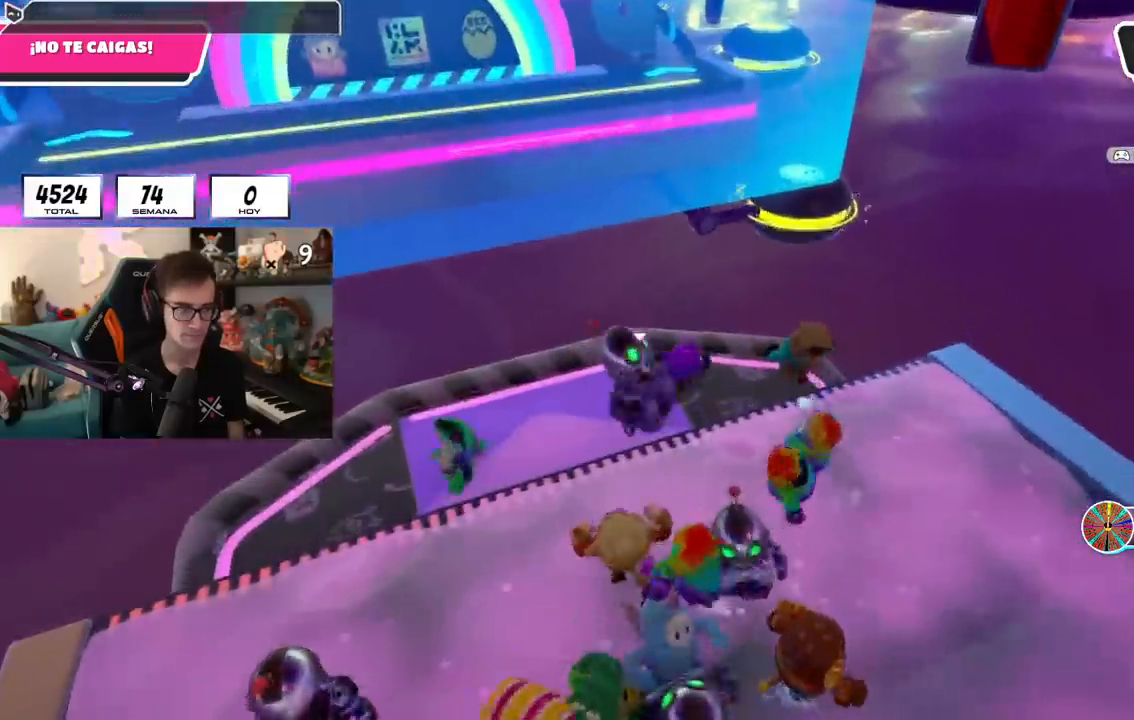
{"buttons": ["CROSS"], "left_stick": "up", "right_stick": "center", "events": [[67, "right_stick", "down"], [100, "left_stick", "up"], [200, "right_stick", "center"], [384, "CROSS", "down"]]}
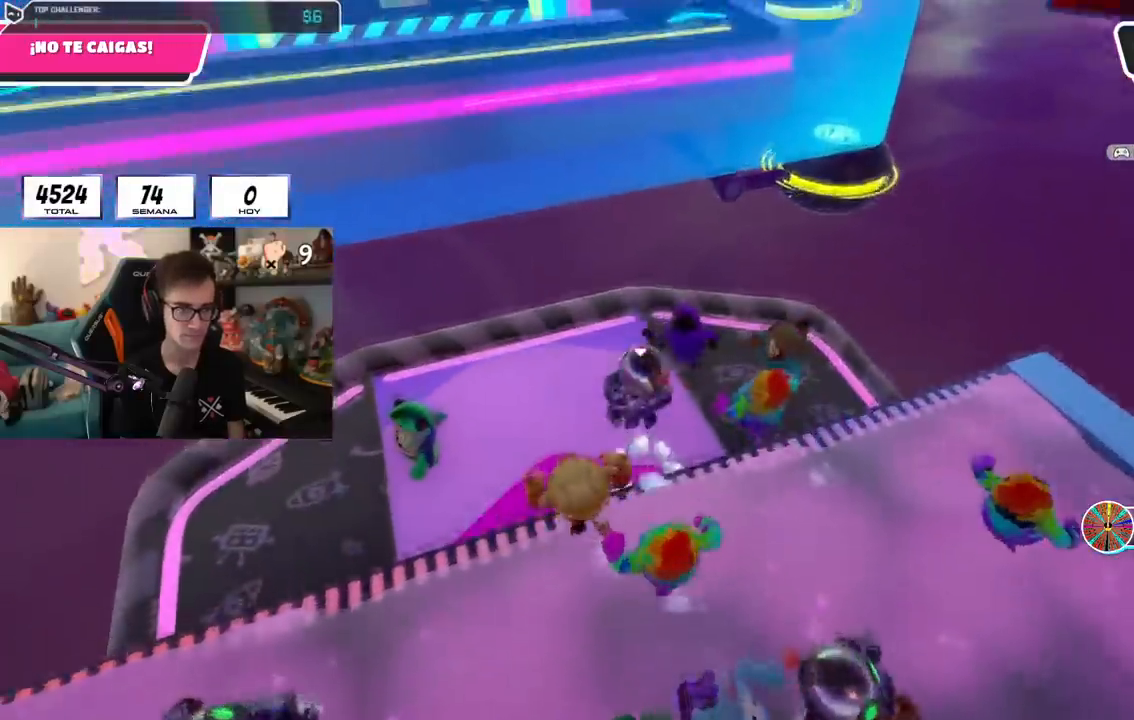
{"buttons": [], "left_stick": "up", "right_stick": "left", "events": [[51, "CROSS", "up"], [284, "right_stick", "left"], [418, "right_stick", "center"], [501, "right_stick", "left"]]}
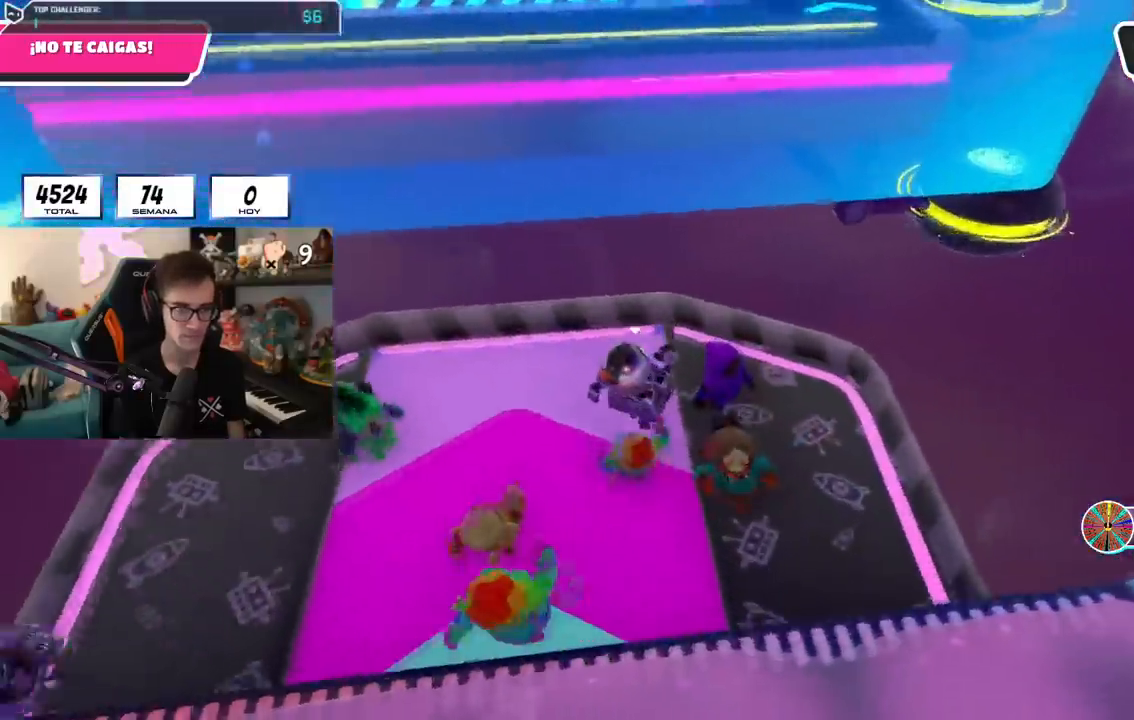
{"buttons": ["CROSS"], "left_stick": "up", "right_stick": "center", "events": [[83, "left_stick", "up-right"], [183, "left_stick", "down-right"], [183, "right_stick", "center"], [267, "left_stick", "down-left"], [434, "left_stick", "up-left"], [467, "CROSS", "down"], [484, "left_stick", "up"]]}
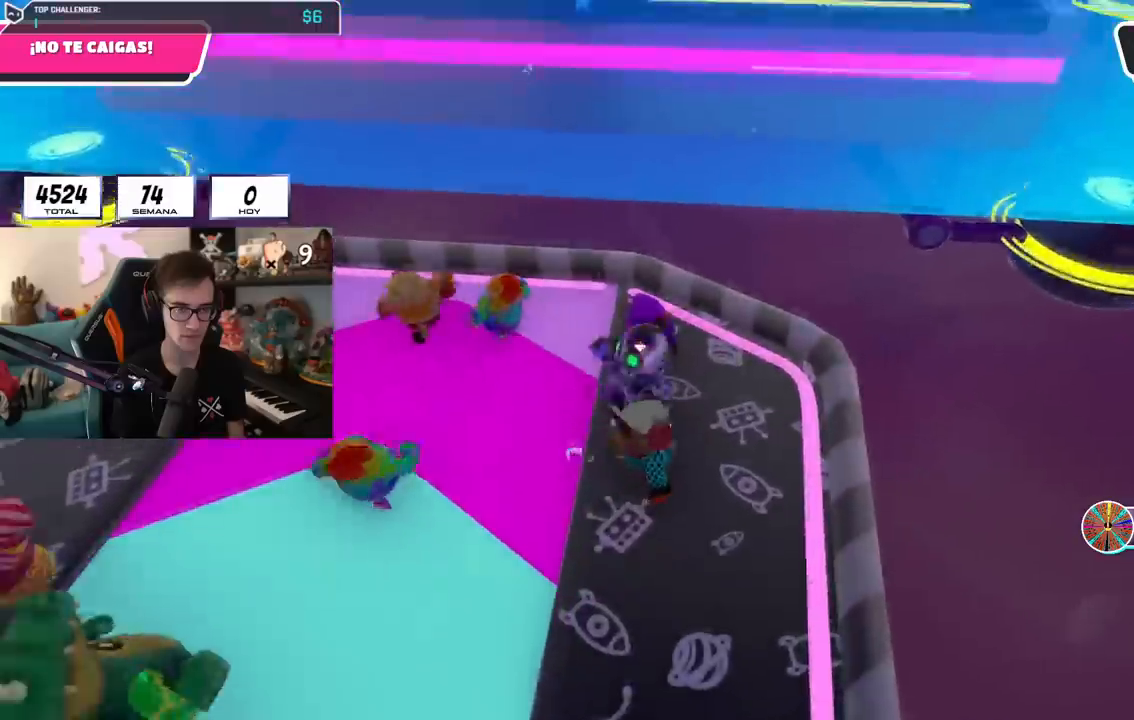
{"buttons": [], "left_stick": "up-left", "right_stick": "center", "events": [[51, "left_stick", "up-right"], [101, "CROSS", "up"], [167, "left_stick", "down-right"], [317, "left_stick", "down-left"], [468, "left_stick", "up-left"]]}
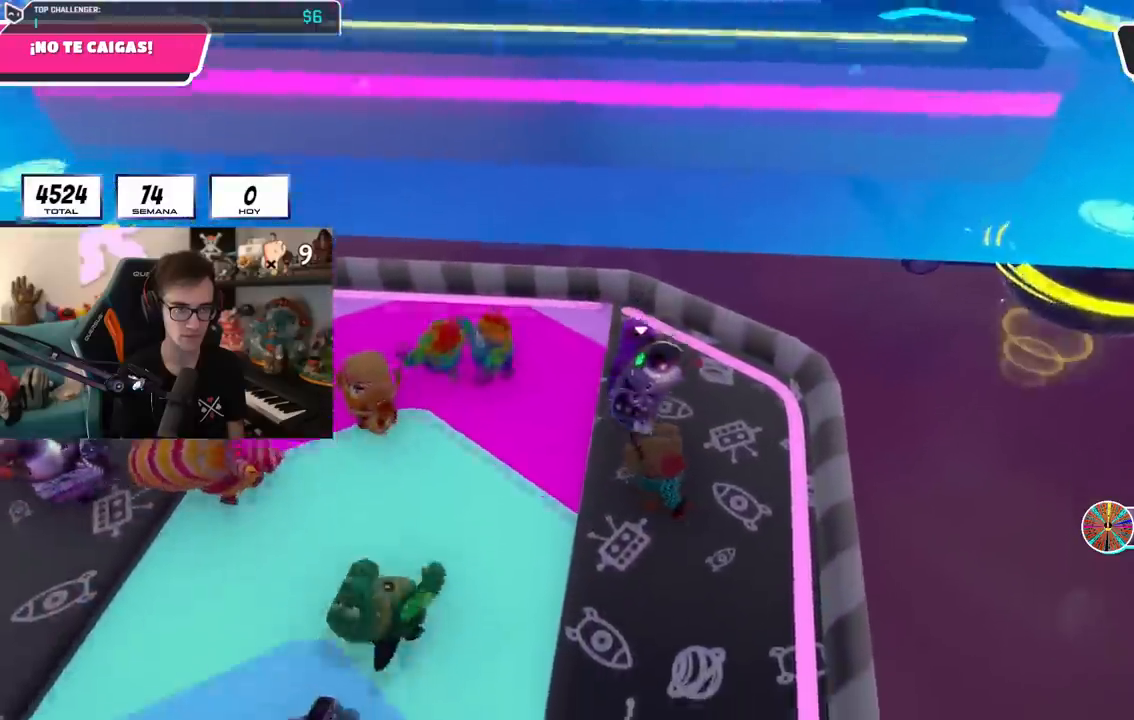
{"buttons": [], "left_stick": "up", "right_stick": "down", "events": [[83, "left_stick", "up-right"], [133, "CROSS", "down"], [234, "left_stick", "down-right"], [267, "CROSS", "up"], [317, "left_stick", "down-left"], [450, "left_stick", "up"], [450, "right_stick", "down"]]}
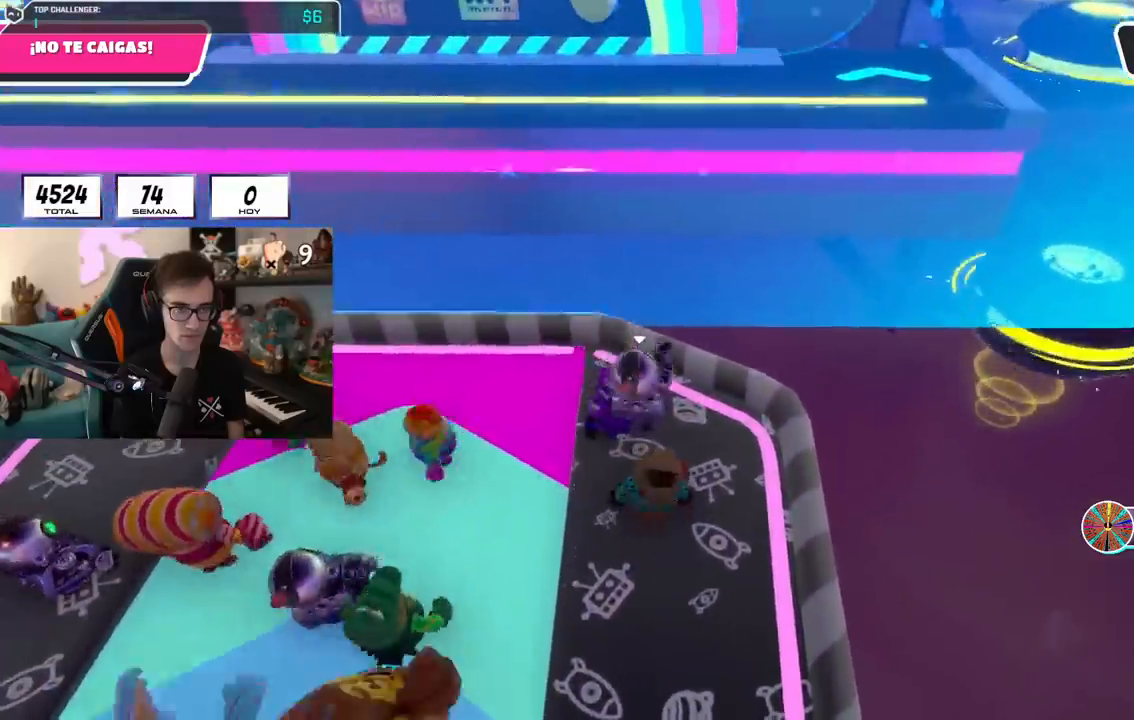
{"buttons": [], "left_stick": "up", "right_stick": "center", "events": [[67, "right_stick", "center"], [317, "right_stick", "down"], [451, "right_stick", "center"]]}
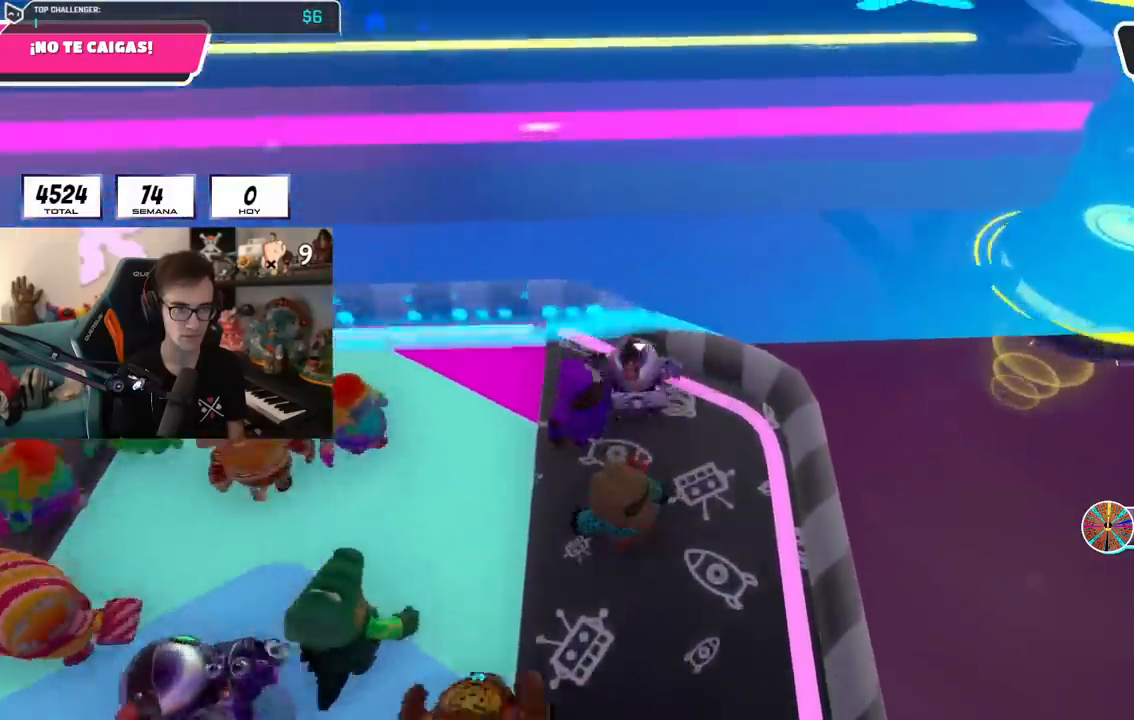
{"buttons": ["CROSS"], "left_stick": "right", "right_stick": "center", "events": [[67, "left_stick", "center"], [234, "left_stick", "up-left"], [317, "left_stick", "up-right"], [367, "left_stick", "right"], [417, "CROSS", "down"]]}
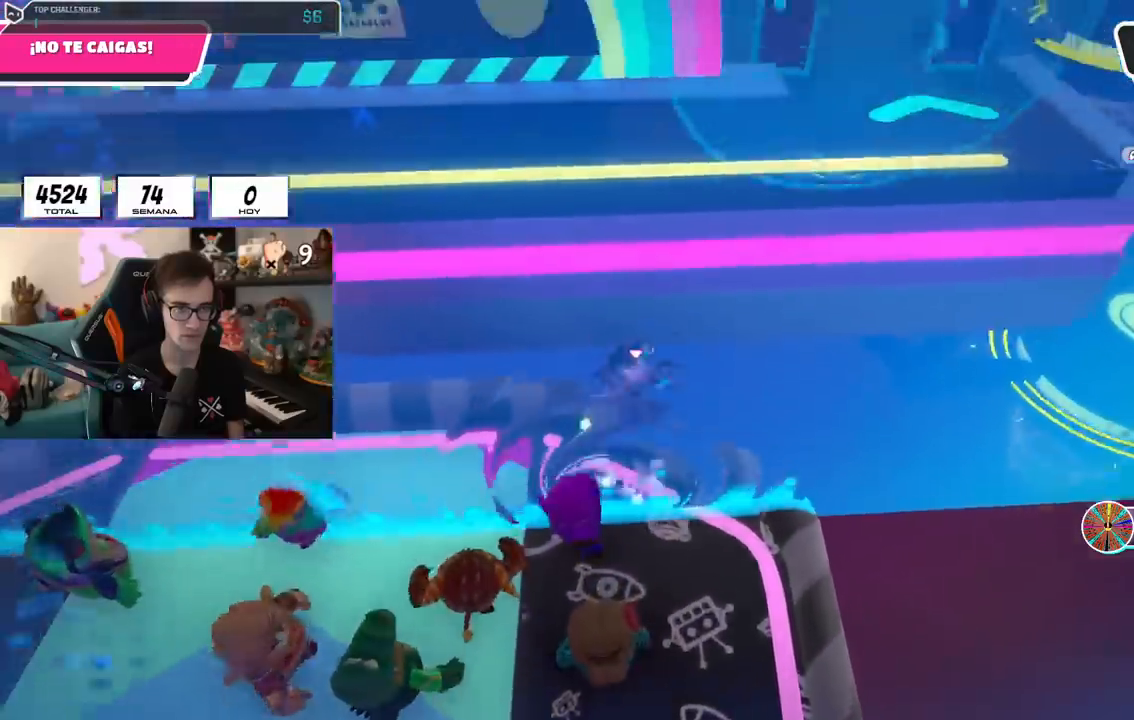
{"buttons": [], "left_stick": "up-right", "right_stick": "left", "events": [[34, "CROSS", "up"], [51, "left_stick", "up-right"], [317, "right_stick", "left"]]}
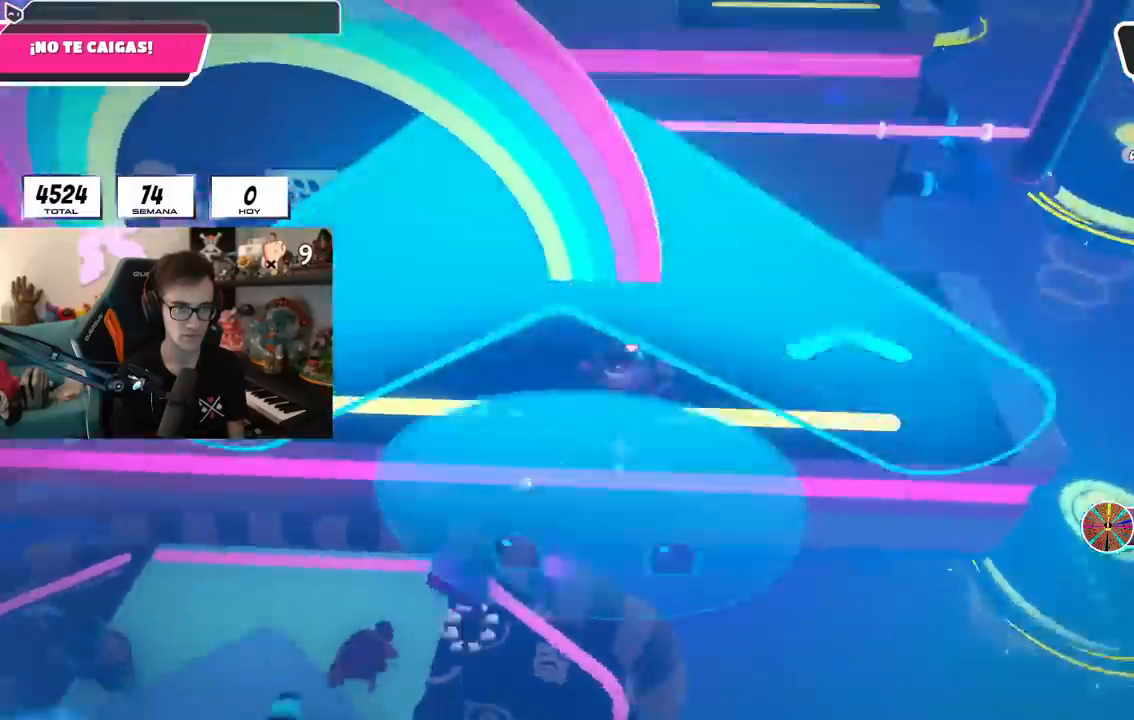
{"buttons": [], "left_stick": "up", "right_stick": "left", "events": [[417, "left_stick", "up"]]}
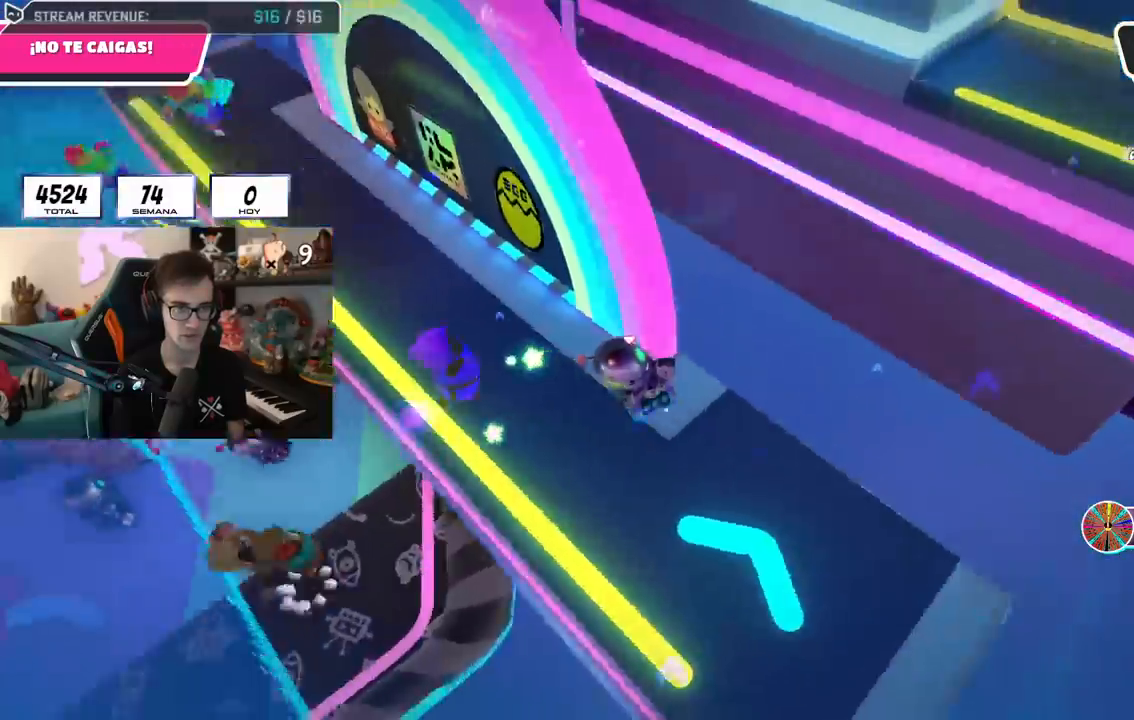
{"buttons": [], "left_stick": "up", "right_stick": "center", "events": [[84, "left_stick", "up-left"], [217, "left_stick", "center"], [301, "left_stick", "up-left"], [317, "right_stick", "up-left"], [451, "left_stick", "up"], [501, "right_stick", "center"]]}
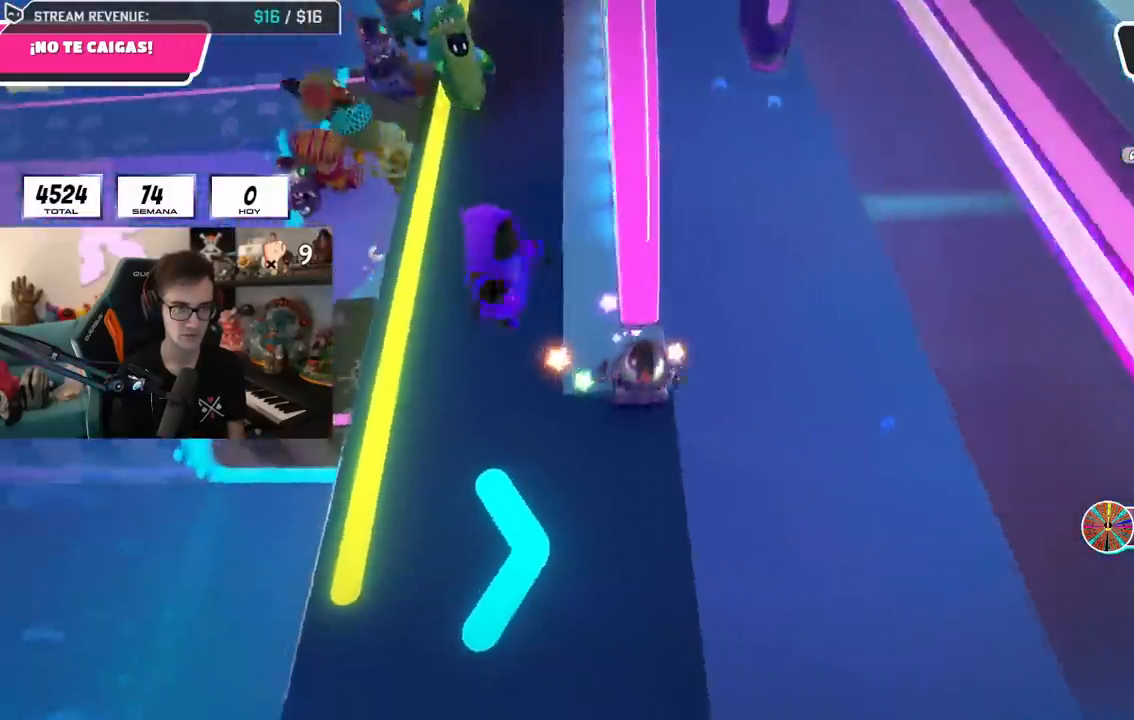
{"buttons": [], "left_stick": "up", "right_stick": "up", "events": [[117, "CROSS", "down"], [267, "CROSS", "up"], [417, "right_stick", "up"]]}
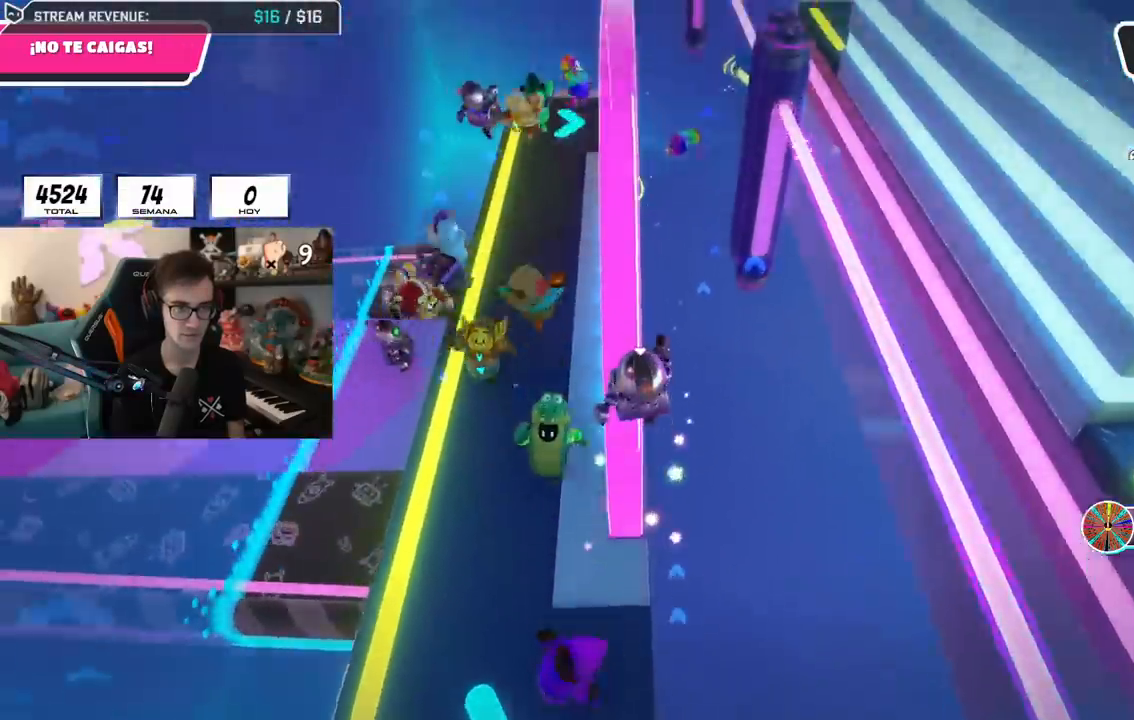
{"buttons": ["CROSS"], "left_stick": "up-right", "right_stick": "center", "events": [[67, "right_stick", "center"], [468, "left_stick", "up-right"], [501, "CROSS", "down"]]}
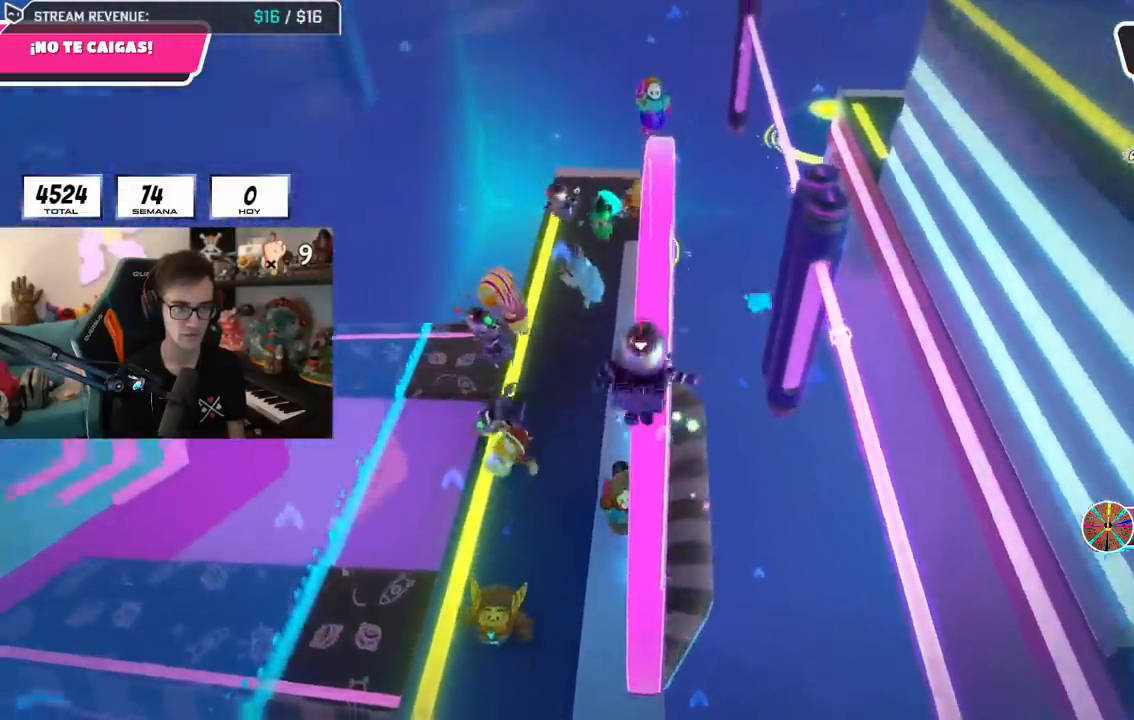
{"buttons": [], "left_stick": "up-right", "right_stick": "right", "events": [[100, "CROSS", "up"], [267, "right_stick", "right"]]}
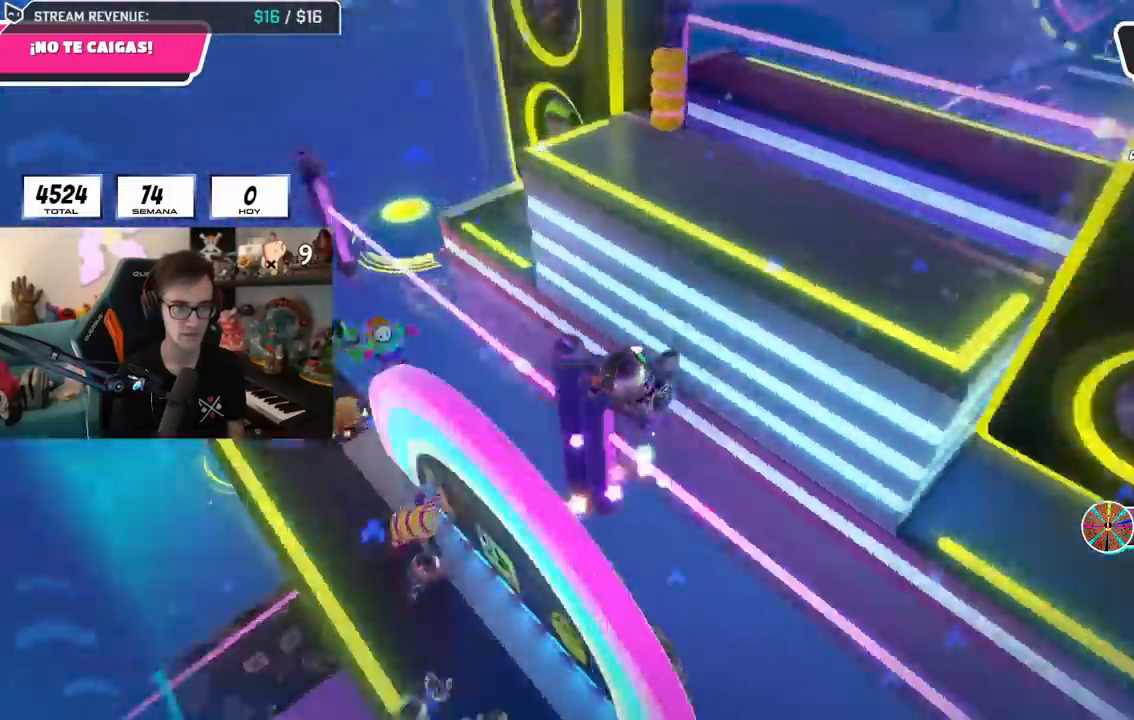
{"buttons": [], "left_stick": "up", "right_stick": "center", "events": [[117, "left_stick", "up"], [117, "right_stick", "center"]]}
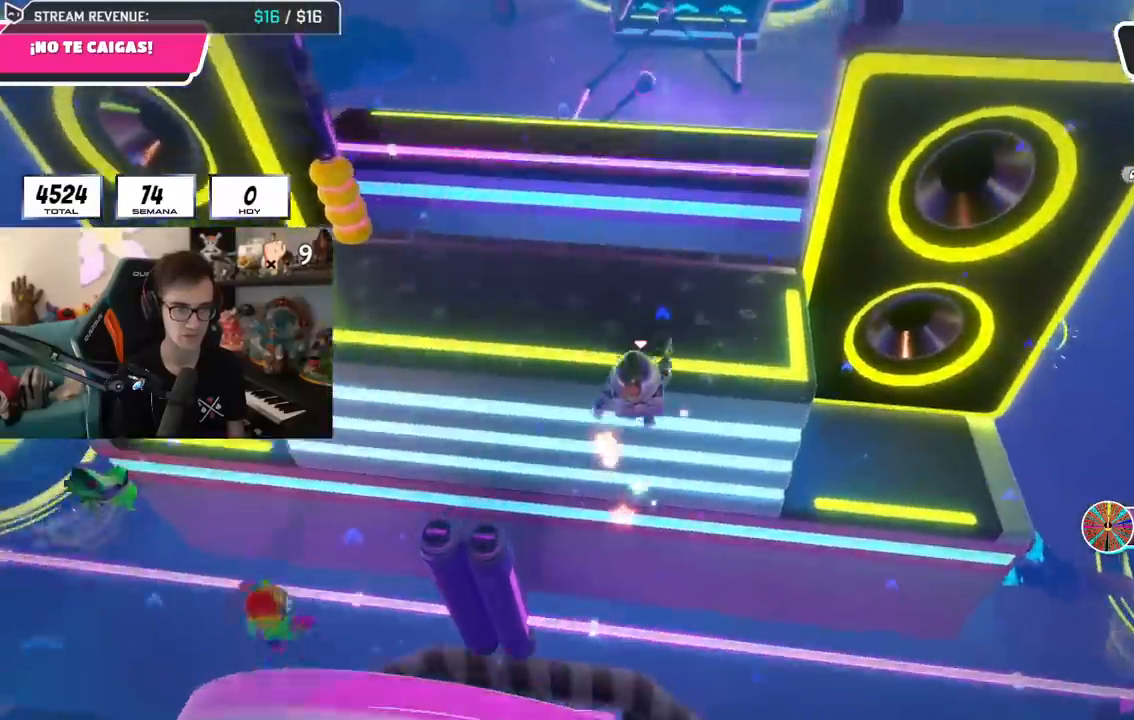
{"buttons": [], "left_stick": "up", "right_stick": "center", "events": []}
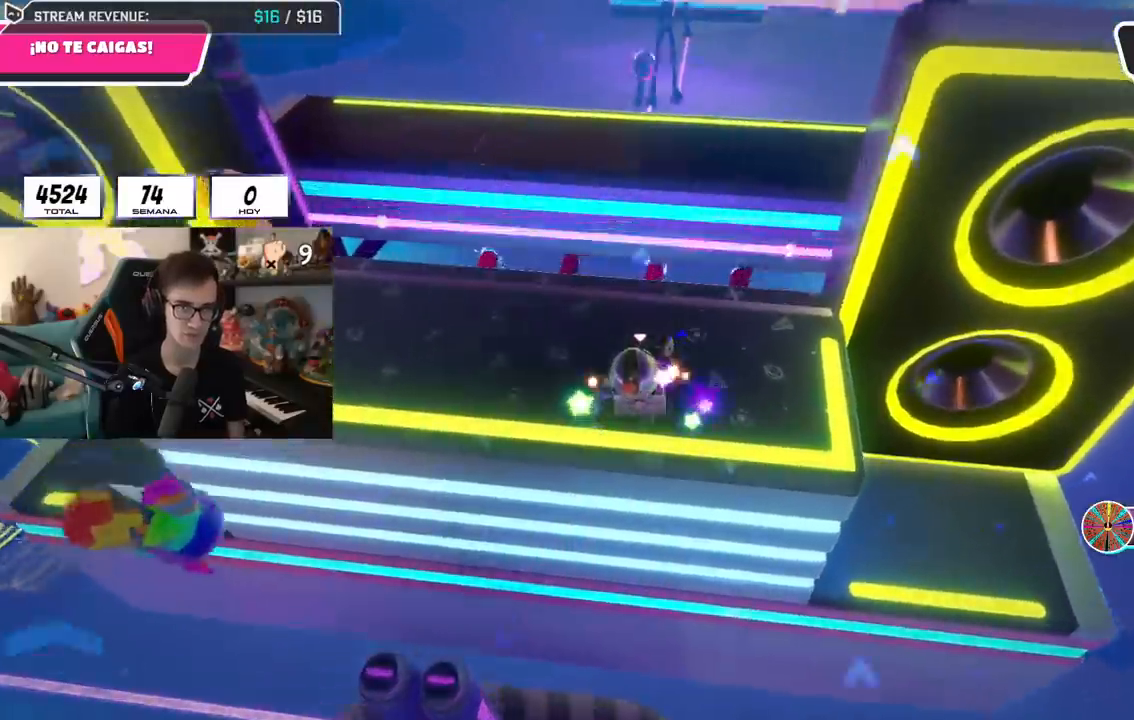
{"buttons": ["L1"], "left_stick": "right", "right_stick": "center", "events": [[284, "left_stick", "center"], [468, "L1", "down"], [501, "left_stick", "right"]]}
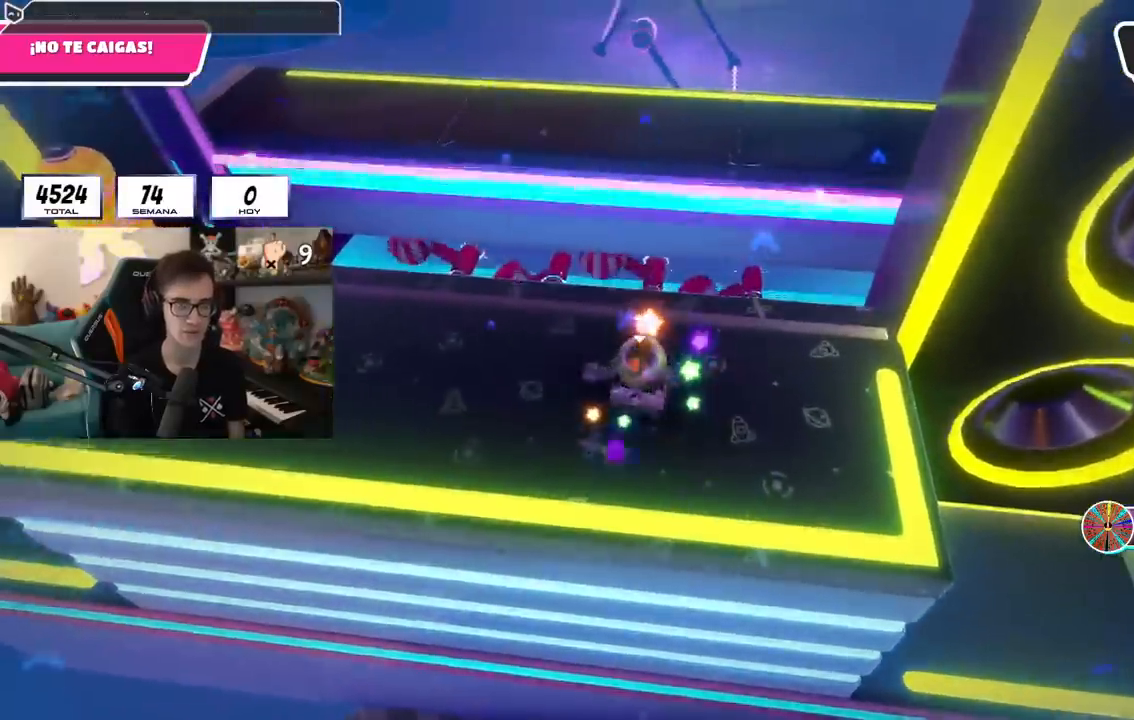
{"buttons": [], "left_stick": "up-right", "right_stick": "center", "events": [[67, "L1", "up"], [217, "right_stick", "up-right"], [384, "right_stick", "center"], [500, "left_stick", "up-right"]]}
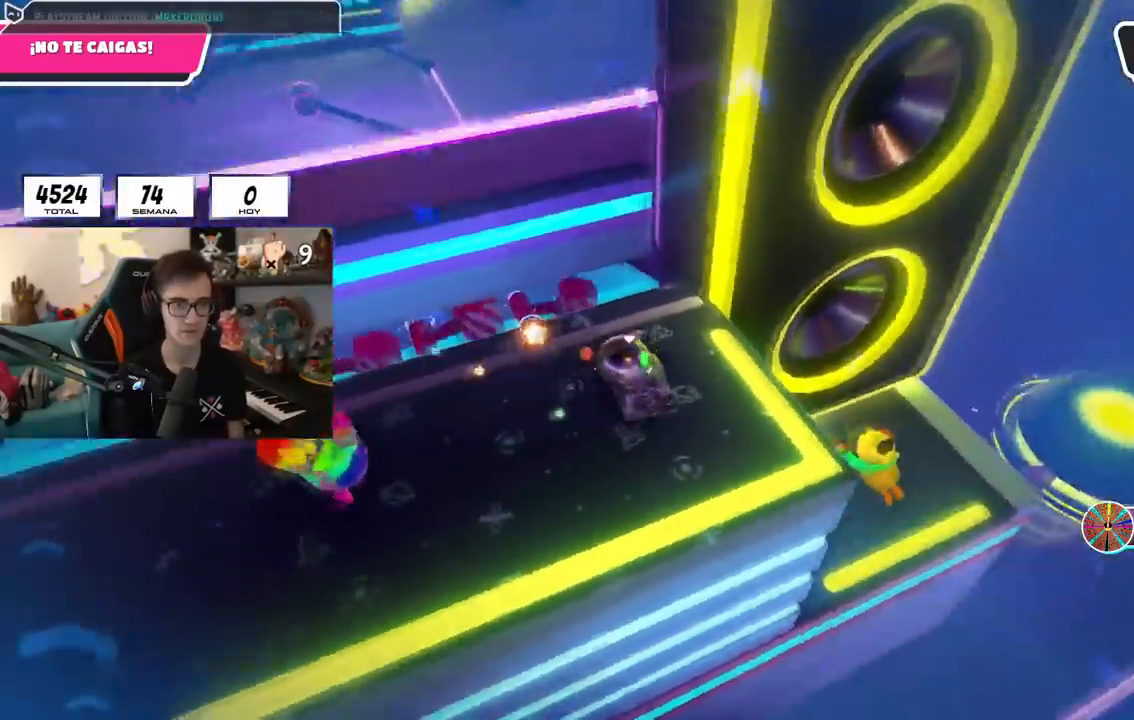
{"buttons": [], "left_stick": "up-left", "right_stick": "up", "events": [[67, "CROSS", "down"], [167, "left_stick", "up"], [201, "CROSS", "up"], [334, "left_stick", "up-left"], [368, "right_stick", "up"]]}